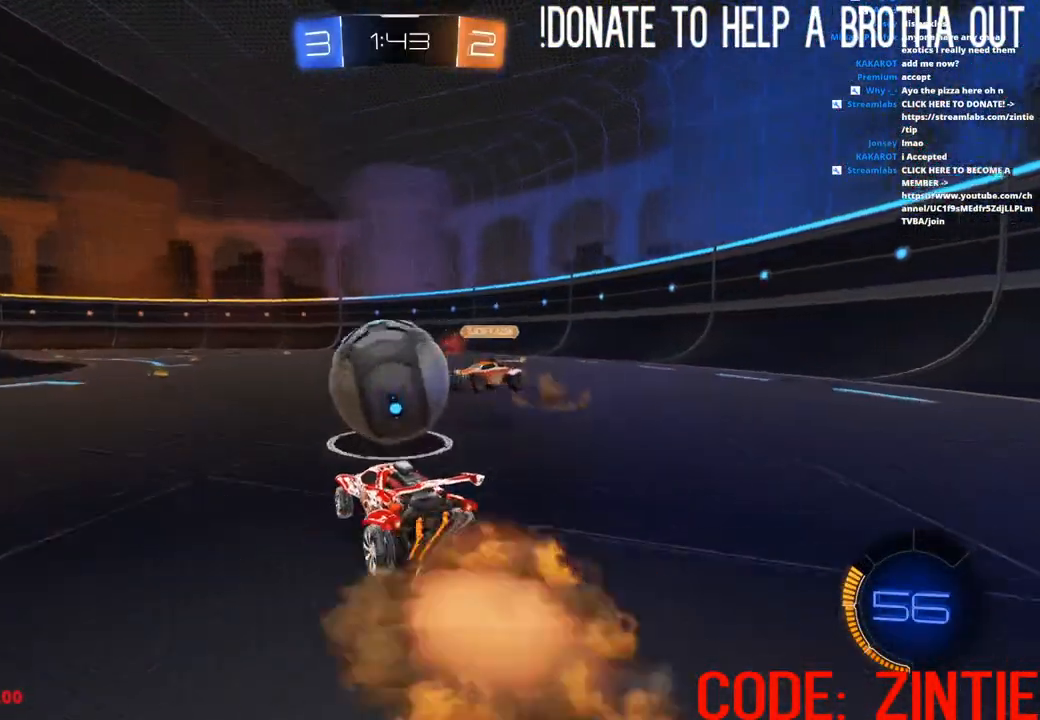
Gameplay with a controller (PlayStation layout); each line is a JSON object with the inputs held at the frame after it. "events" lists button and stick changes between this image and that frame as [ms after this image, input, new state], when the widget could be followed in between.
{"buttons": ["CIRCLE", "R2"], "left_stick": "right", "right_stick": "center", "events": [[17, "CROSS", "up"], [67, "CROSS", "down"], [100, "L2", "up"], [183, "CIRCLE", "down"], [200, "CROSS", "up"]]}
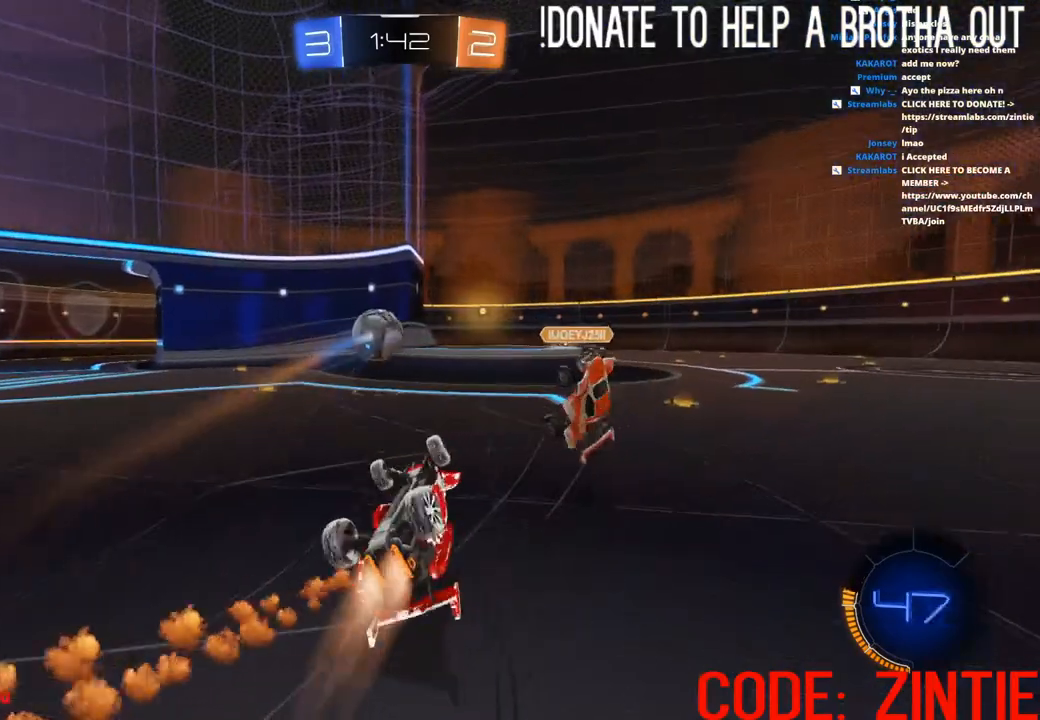
{"buttons": ["R2"], "left_stick": "center", "right_stick": "center", "events": [[117, "L1", "down"], [217, "CIRCLE", "up"], [300, "L1", "up"], [433, "left_stick", "center"]]}
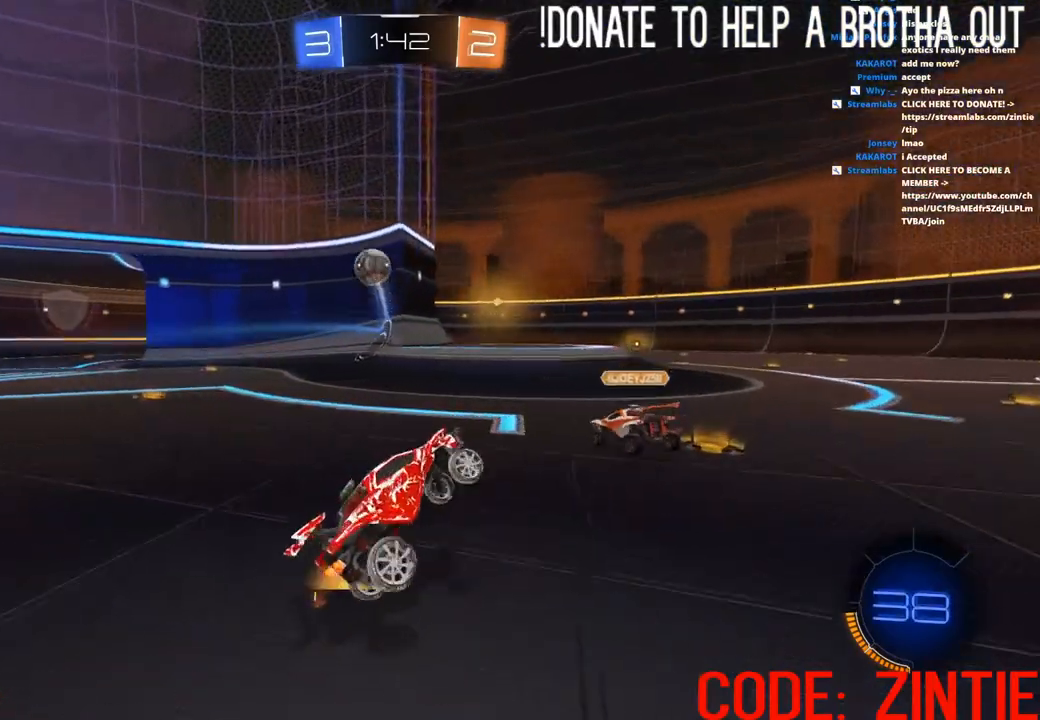
{"buttons": ["R2"], "left_stick": "center", "right_stick": "center", "events": [[133, "left_stick", "right"], [217, "left_stick", "center"], [267, "left_stick", "left"], [317, "L1", "down"], [383, "L1", "up"], [483, "left_stick", "center"]]}
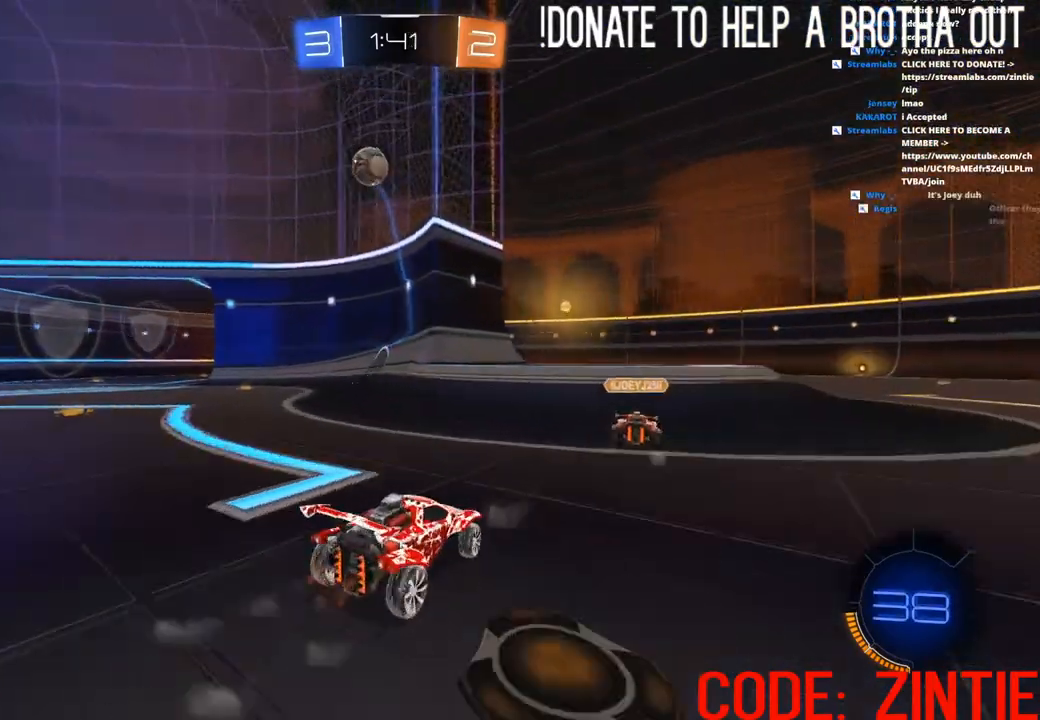
{"buttons": ["L2"], "left_stick": "left", "right_stick": "center", "events": [[50, "CIRCLE", "down"], [50, "left_stick", "right"], [133, "left_stick", "center"], [200, "left_stick", "left"], [250, "CIRCLE", "up"], [400, "R2", "up"], [433, "L2", "down"]]}
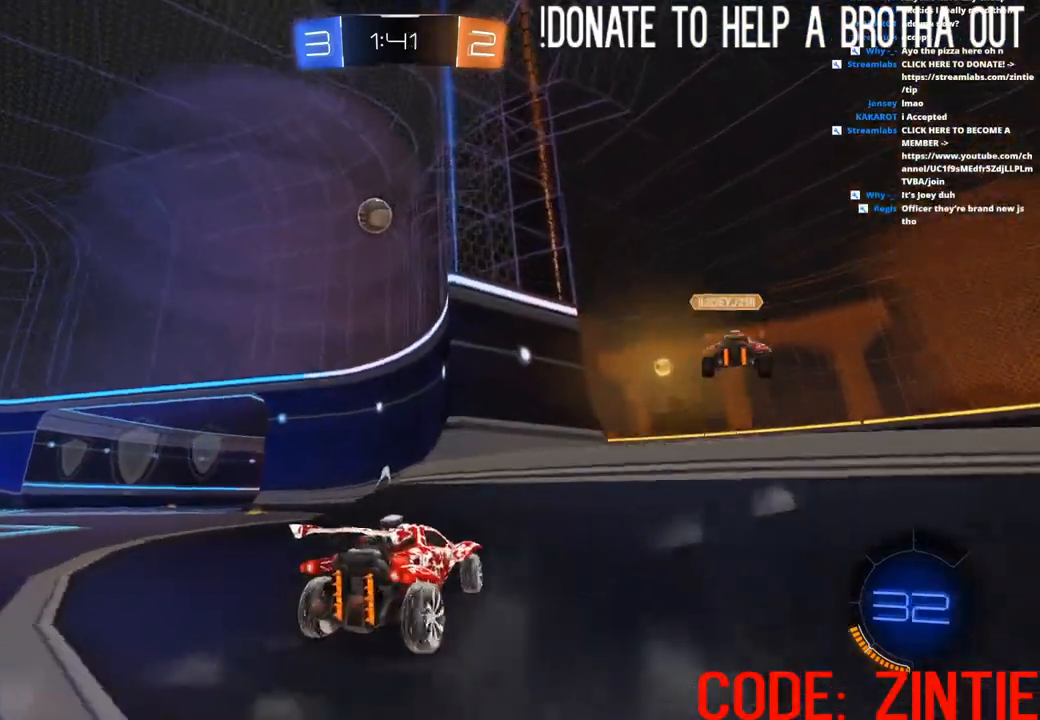
{"buttons": ["R2"], "left_stick": "center", "right_stick": "center", "events": [[83, "L2", "up"], [83, "R2", "down"], [300, "left_stick", "center"]]}
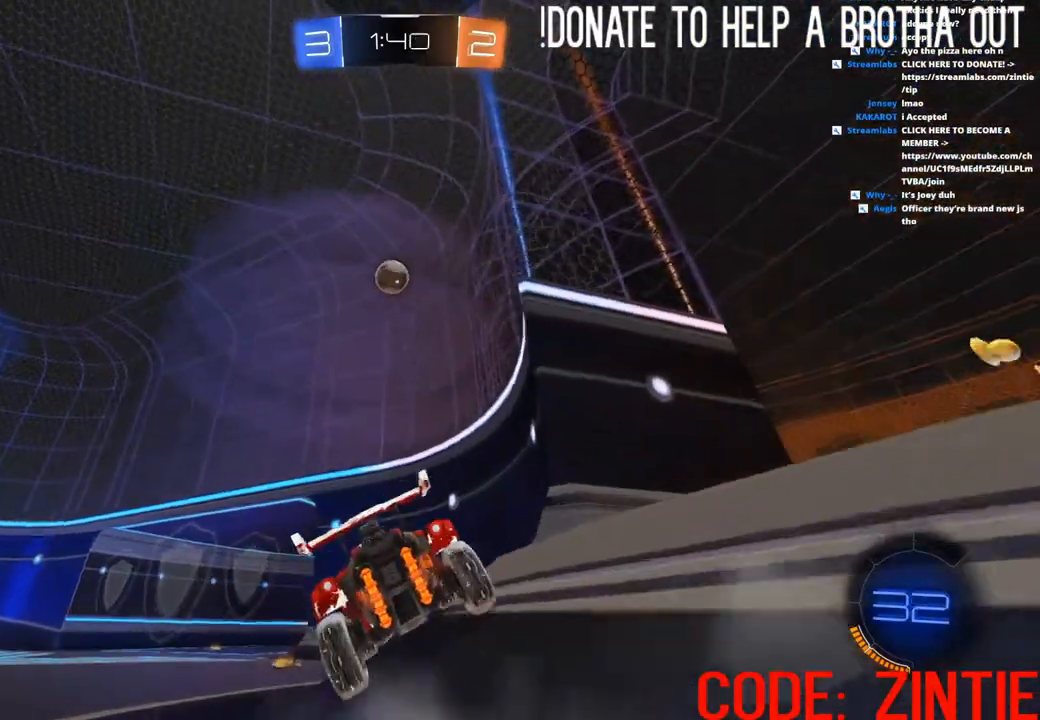
{"buttons": ["R2"], "left_stick": "center", "right_stick": "center", "events": [[100, "left_stick", "right"], [233, "left_stick", "center"]]}
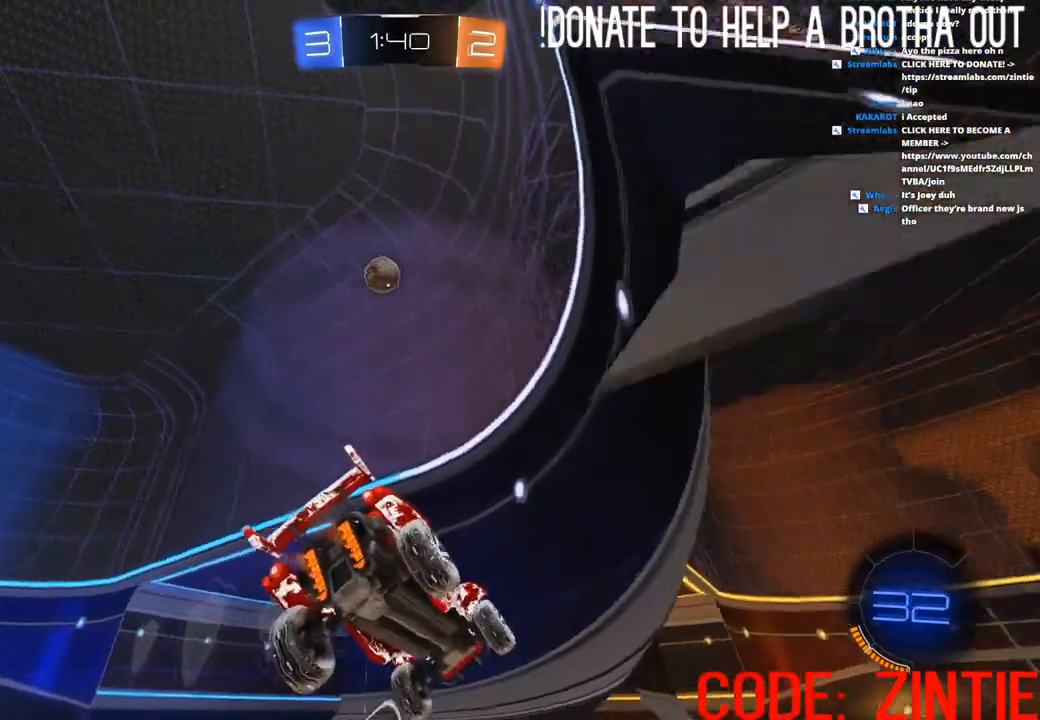
{"buttons": [], "left_stick": "left", "right_stick": "center", "events": [[17, "R2", "up"], [117, "left_stick", "left"], [233, "left_stick", "center"], [450, "left_stick", "left"]]}
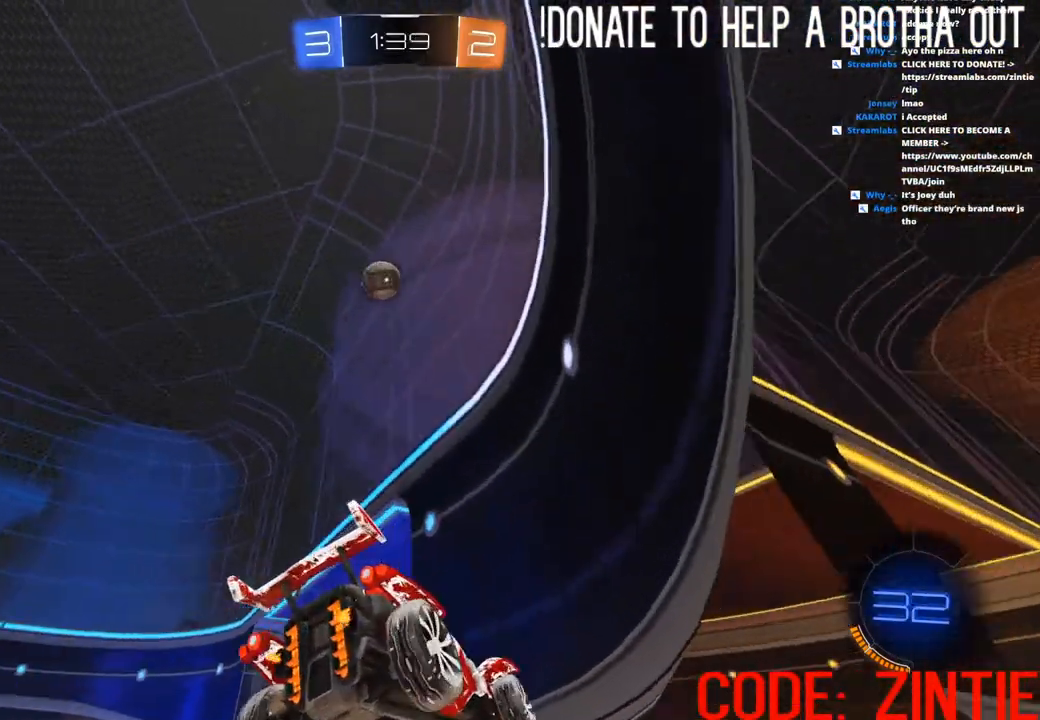
{"buttons": [], "left_stick": "left", "right_stick": "center", "events": [[83, "left_stick", "center"], [217, "left_stick", "left"]]}
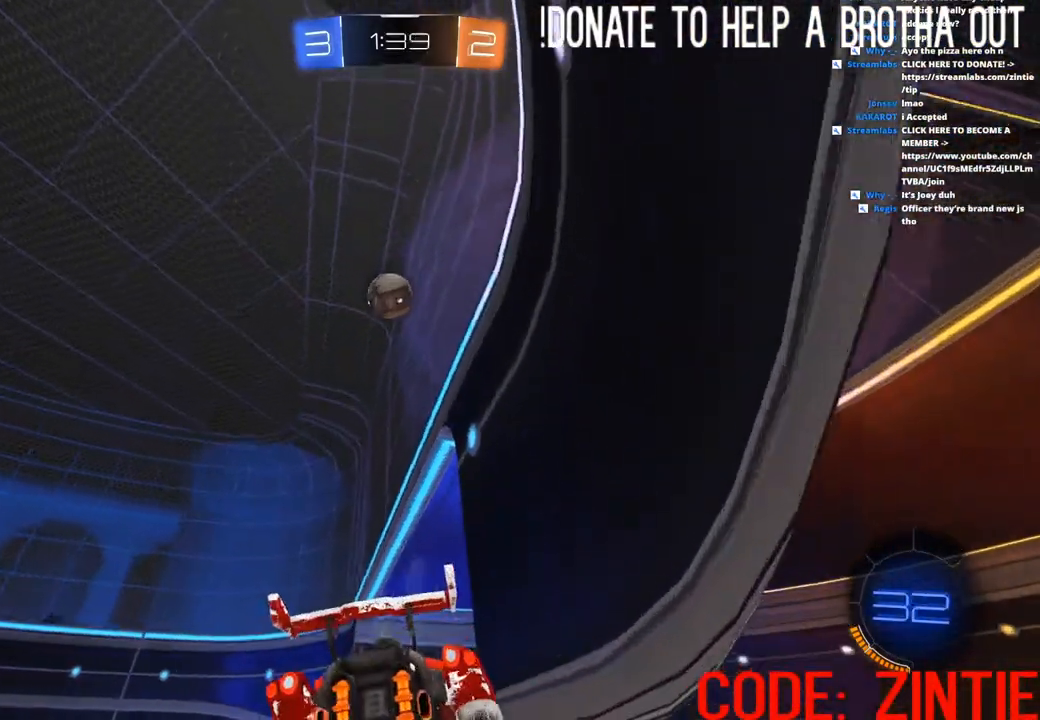
{"buttons": ["CIRCLE", "R2"], "left_stick": "center", "right_stick": "center", "events": [[17, "R2", "down"], [33, "left_stick", "center"], [350, "CIRCLE", "down"]]}
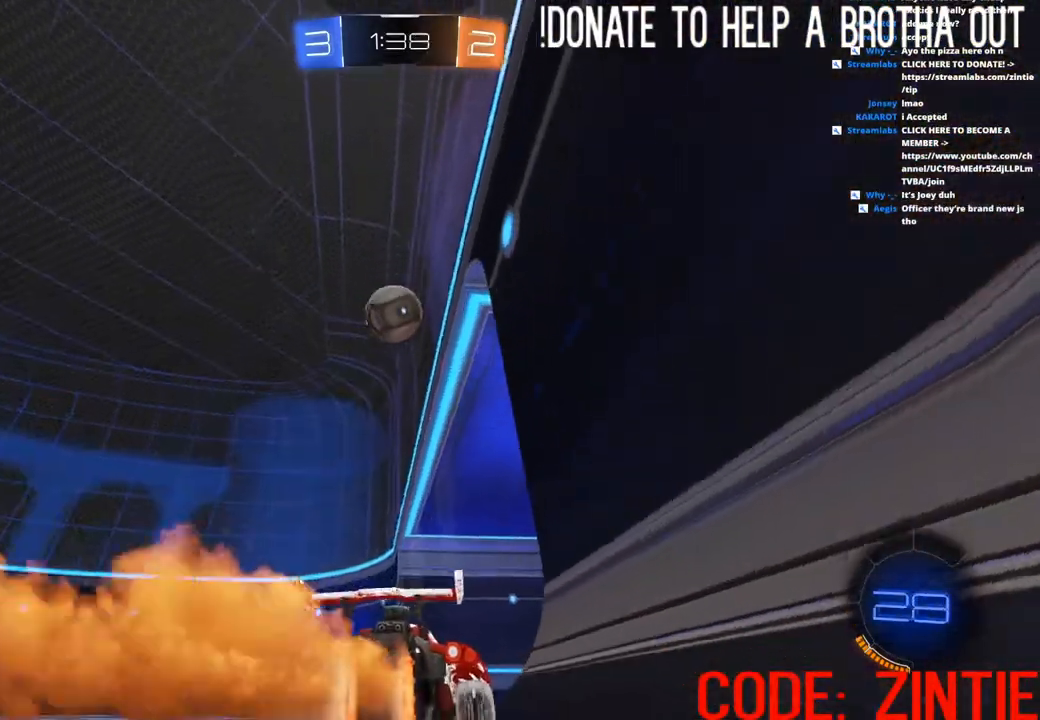
{"buttons": ["R2"], "left_stick": "left", "right_stick": "center", "events": [[417, "left_stick", "left"], [450, "CIRCLE", "up"]]}
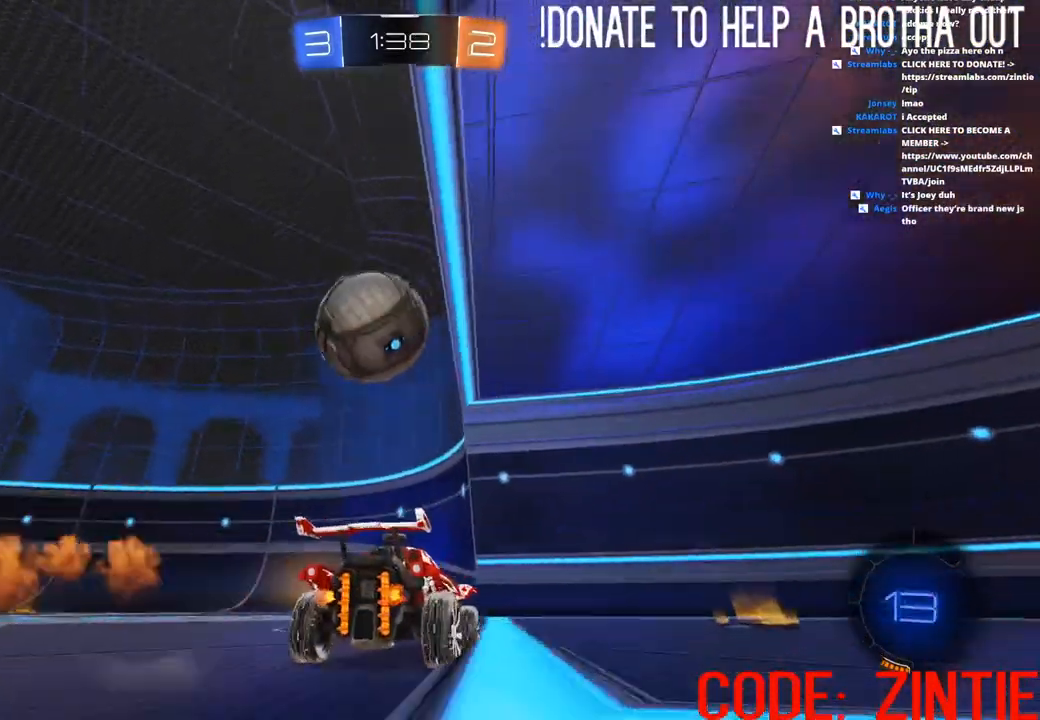
{"buttons": ["CIRCLE", "R2"], "left_stick": "center", "right_stick": "center", "events": [[100, "R2", "up"], [150, "L2", "down"], [233, "R2", "down"], [267, "L2", "up"], [267, "left_stick", "center"], [483, "CIRCLE", "down"]]}
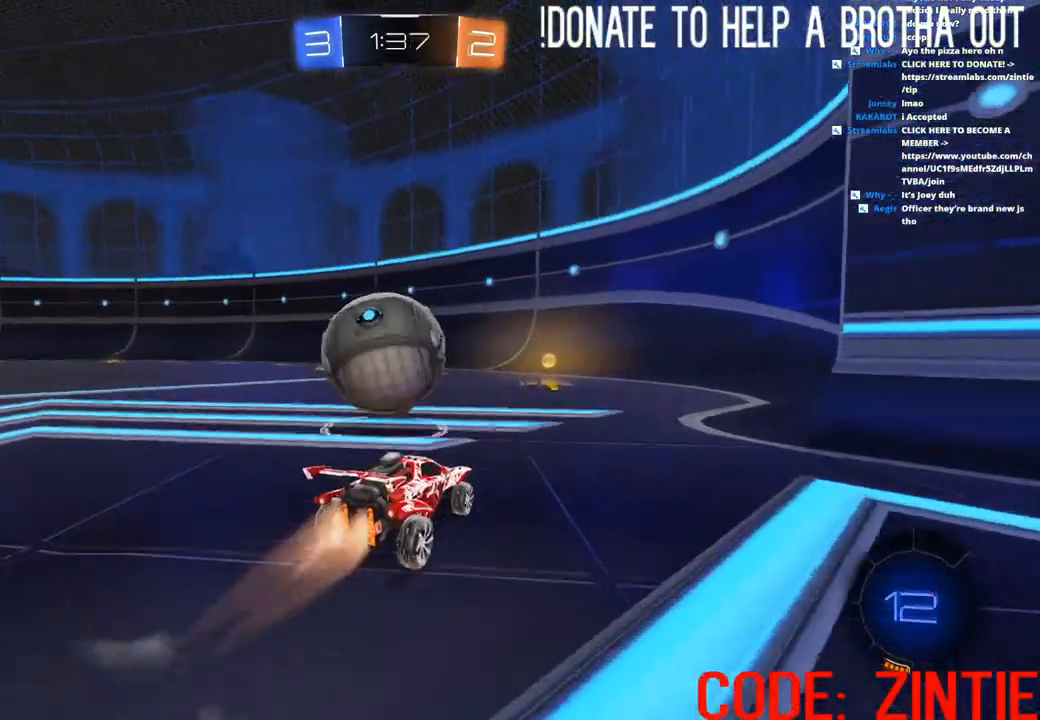
{"buttons": ["R2"], "left_stick": "left", "right_stick": "center", "events": [[183, "left_stick", "left"], [250, "left_stick", "center"], [417, "left_stick", "left"], [433, "CIRCLE", "up"]]}
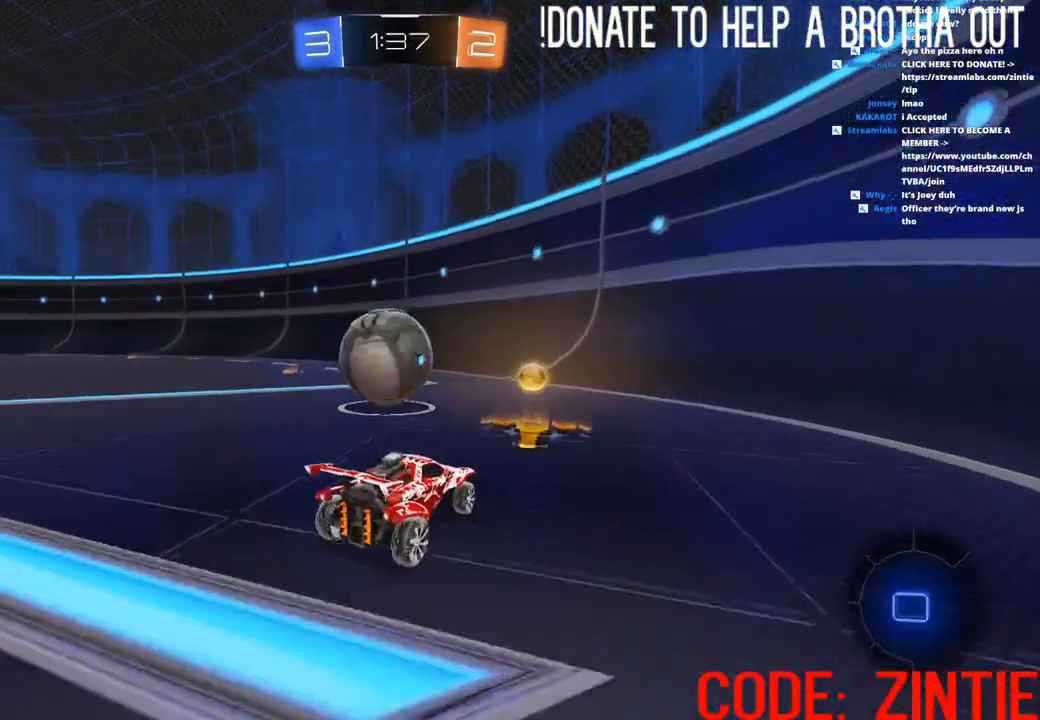
{"buttons": ["CIRCLE", "R2"], "left_stick": "center", "right_stick": "center", "events": [[233, "left_stick", "center"], [450, "CIRCLE", "down"]]}
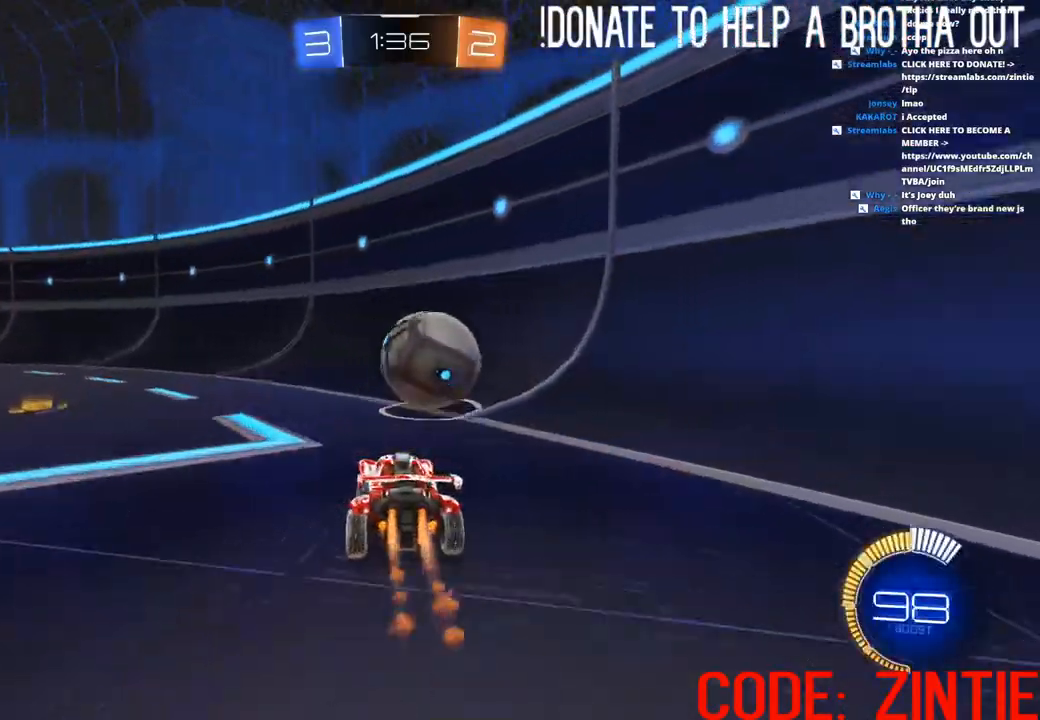
{"buttons": ["R2"], "left_stick": "right", "right_stick": "center", "events": [[67, "CIRCLE", "up"], [117, "left_stick", "right"], [217, "CIRCLE", "down"], [283, "CIRCLE", "up"], [450, "left_stick", "center"], [500, "left_stick", "right"]]}
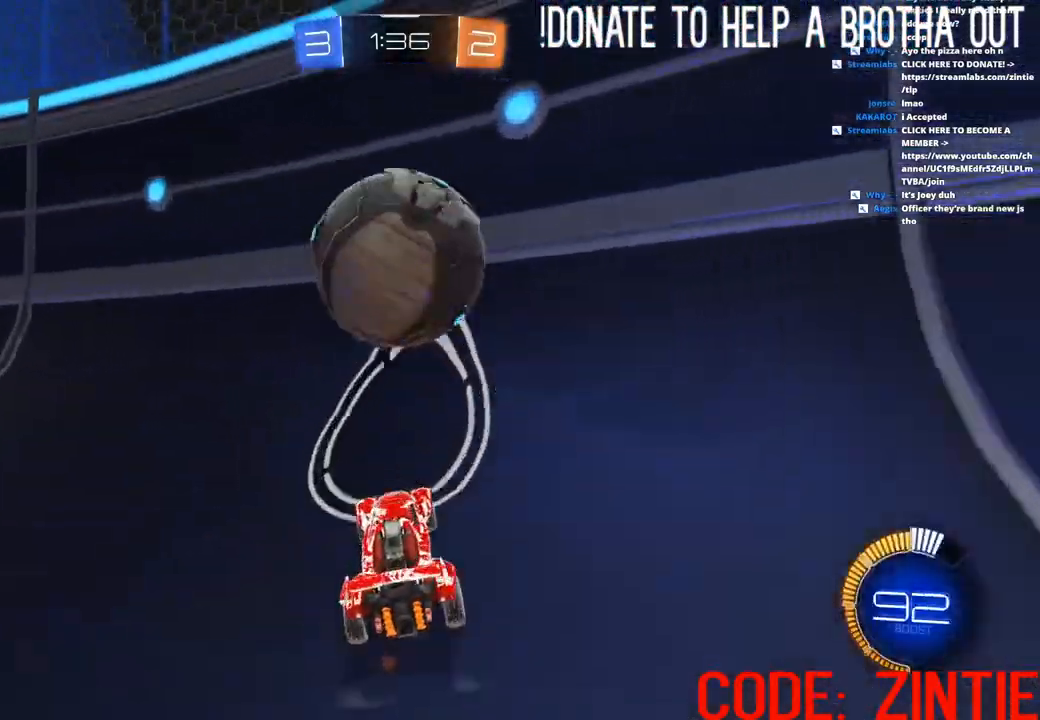
{"buttons": ["CROSS", "L1", "R2"], "left_stick": "down-left", "right_stick": "center", "events": [[67, "CIRCLE", "down"], [100, "left_stick", "center"], [300, "CIRCLE", "up"], [350, "left_stick", "down-left"], [383, "CROSS", "down"], [450, "L1", "down"]]}
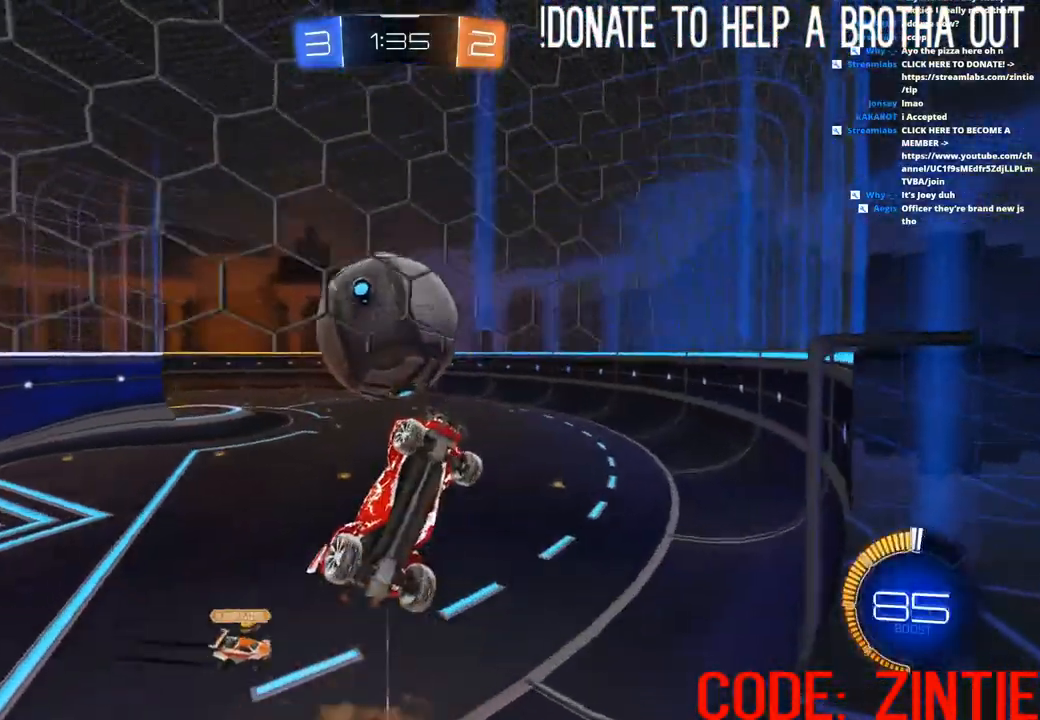
{"buttons": ["CIRCLE", "R2"], "left_stick": "left", "right_stick": "center", "events": [[17, "left_stick", "down-right"], [117, "CROSS", "up"], [167, "left_stick", "up-right"], [233, "L1", "up"], [333, "left_stick", "up-left"], [450, "CIRCLE", "down"], [450, "left_stick", "left"]]}
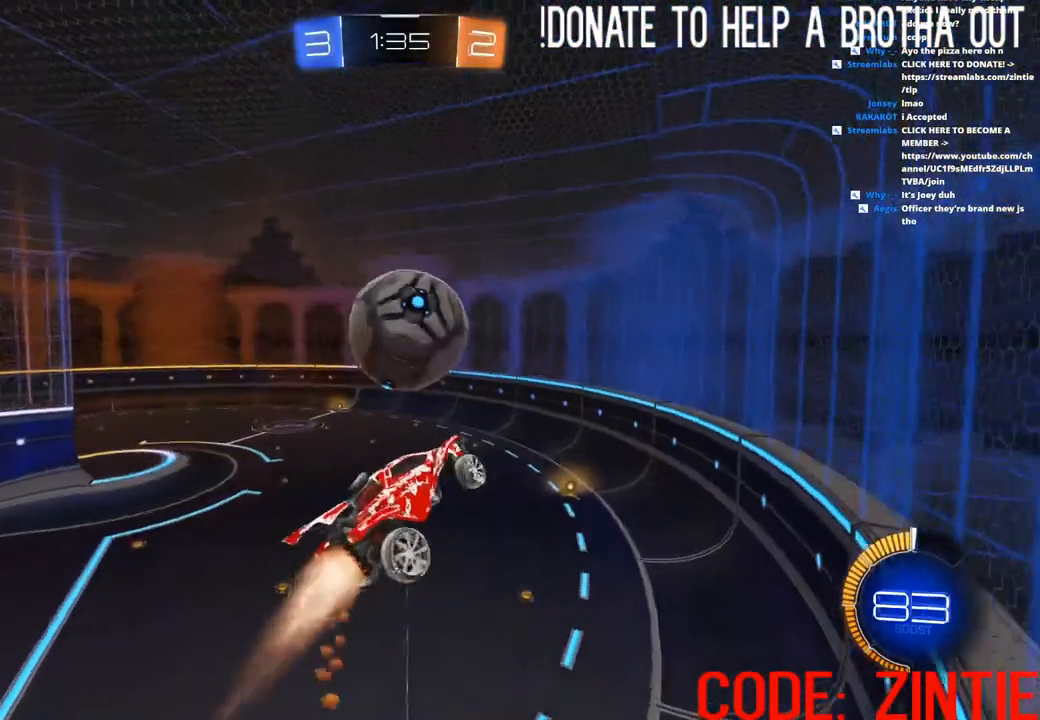
{"buttons": ["CIRCLE", "R2"], "left_stick": "center", "right_stick": "center", "events": [[33, "left_stick", "center"], [67, "CIRCLE", "up"], [133, "left_stick", "left"], [200, "CIRCLE", "down"], [233, "left_stick", "center"], [300, "left_stick", "up-left"], [317, "CIRCLE", "up"], [383, "left_stick", "center"], [433, "CIRCLE", "down"]]}
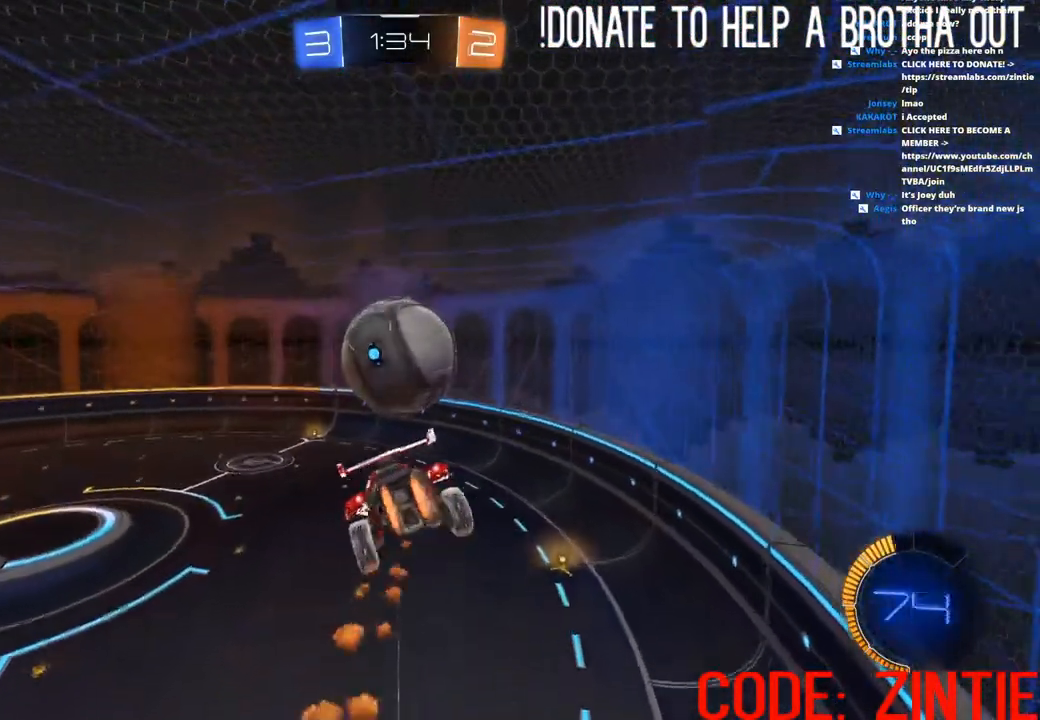
{"buttons": ["R2"], "left_stick": "down-right", "right_stick": "center", "events": [[33, "left_stick", "right"], [67, "CIRCLE", "up"], [183, "left_stick", "center"], [300, "CIRCLE", "down"], [333, "left_stick", "right"], [417, "CIRCLE", "up"], [417, "left_stick", "down-right"]]}
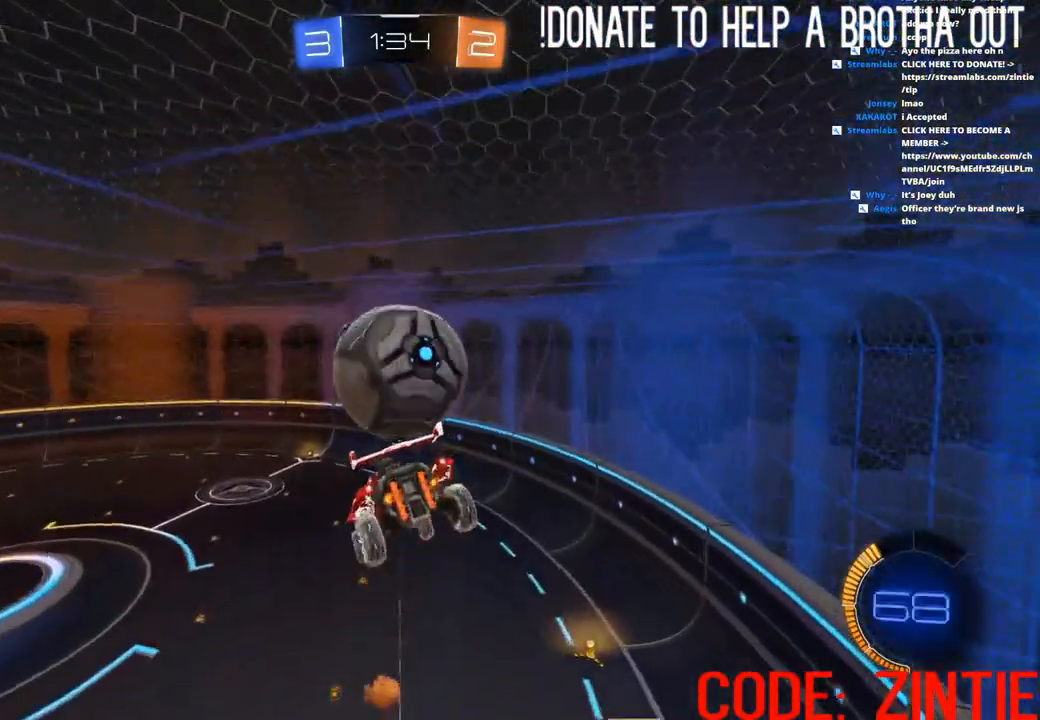
{"buttons": ["L1", "R2"], "left_stick": "up-right", "right_stick": "center", "events": [[67, "left_stick", "center"], [150, "left_stick", "down-left"], [267, "left_stick", "down"], [317, "CIRCLE", "down"], [450, "L1", "down"], [450, "left_stick", "up-right"], [467, "CIRCLE", "up"]]}
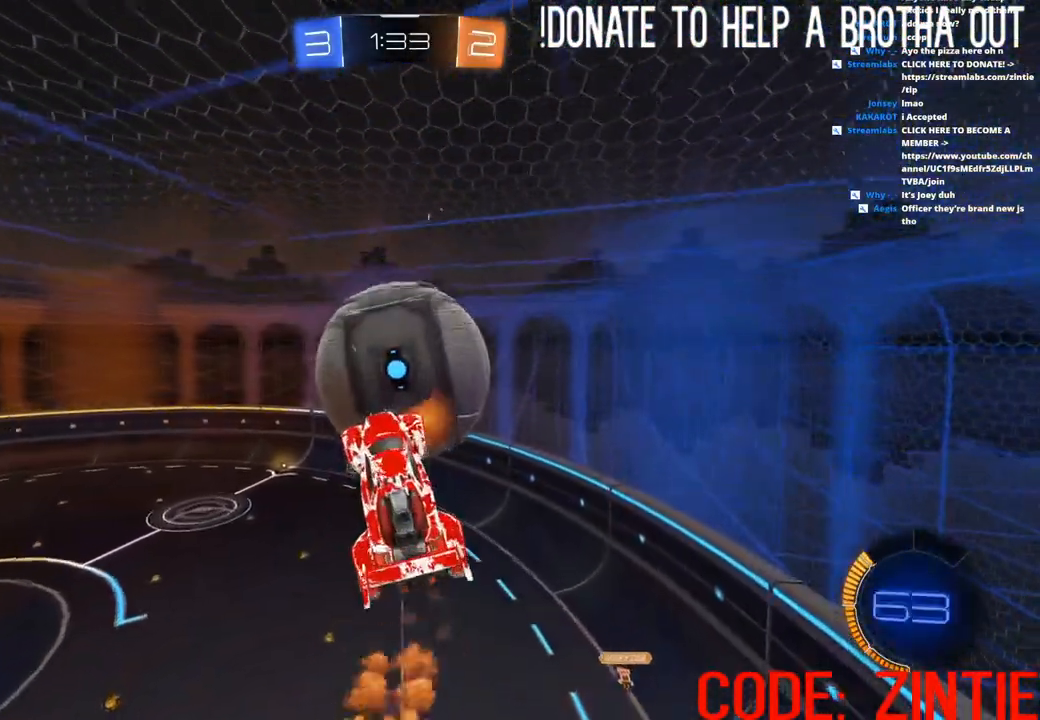
{"buttons": ["L1", "R2"], "left_stick": "down-right", "right_stick": "center", "events": [[367, "left_stick", "down-right"], [417, "CIRCLE", "down"], [467, "CIRCLE", "up"]]}
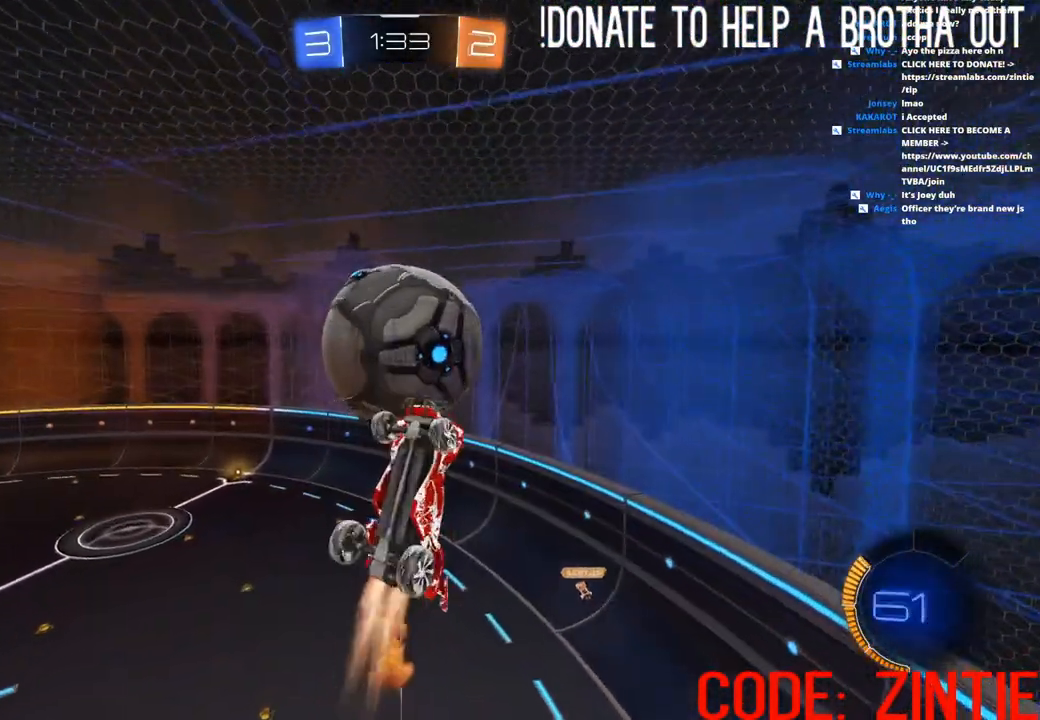
{"buttons": ["L1", "L2", "R2"], "left_stick": "right", "right_stick": "center"}
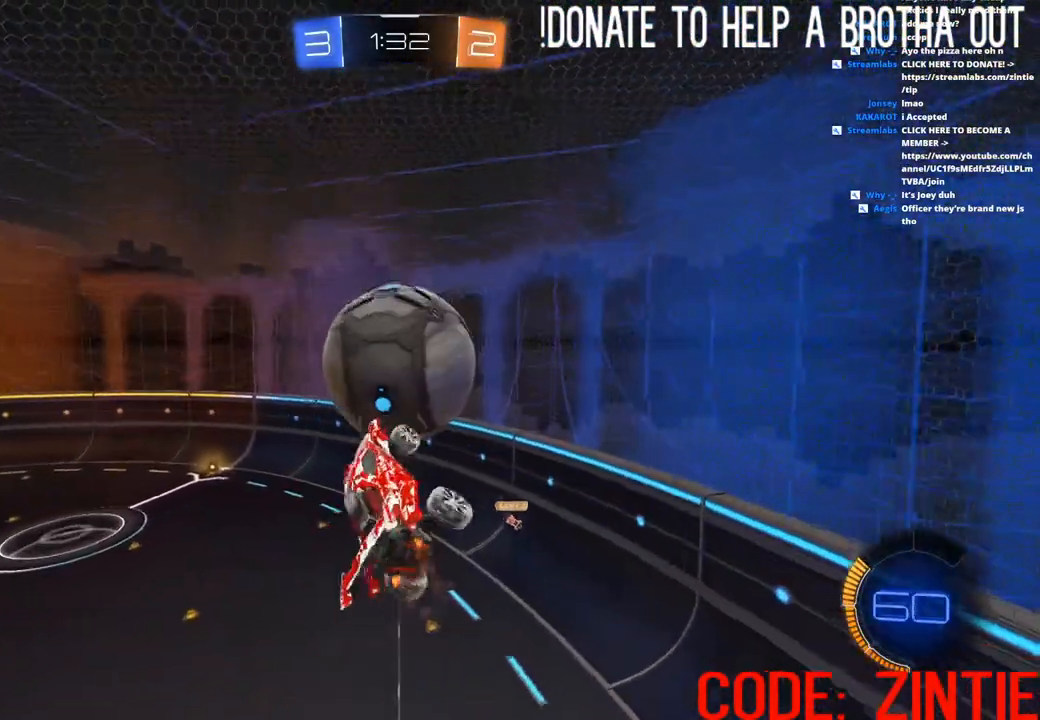
{"buttons": ["CIRCLE"], "left_stick": "center", "right_stick": "center", "events": [[83, "R2", "up"], [117, "L2", "up"], [150, "R2", "down"], [217, "R2", "up"], [217, "left_stick", "down-right"], [400, "left_stick", "center"], [417, "L1", "up"], [417, "R2", "down"], [450, "CIRCLE", "down"], [467, "R2", "up"]]}
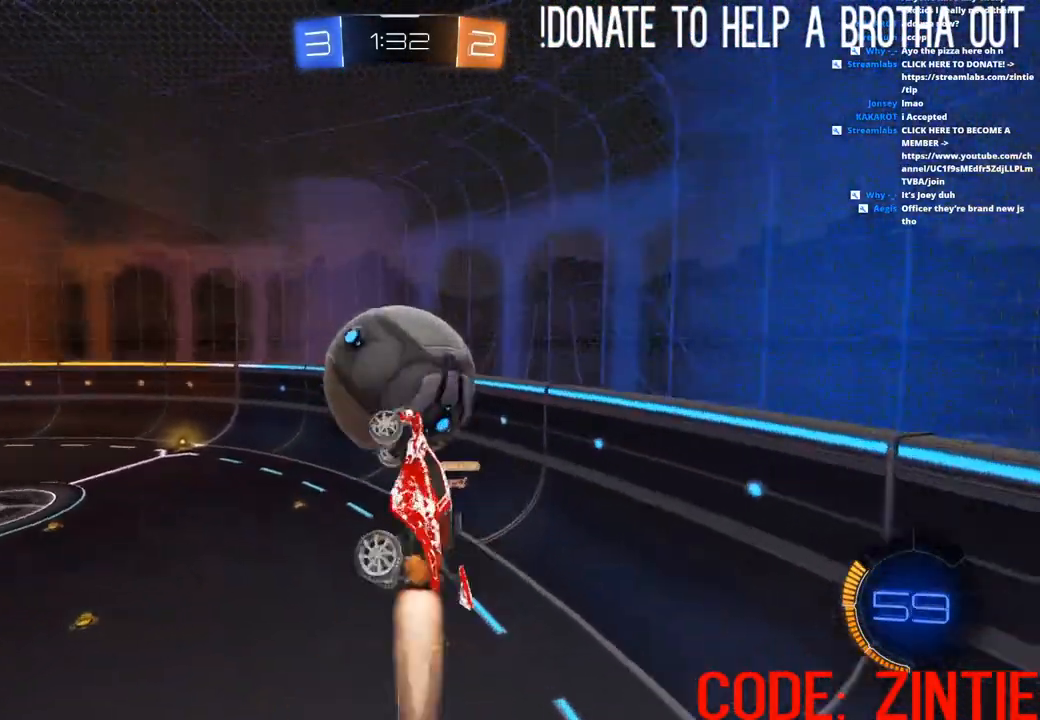
{"buttons": ["CIRCLE", "L1", "R2"], "left_stick": "down-right", "right_stick": "center", "events": [[17, "L1", "down"], [33, "left_stick", "up-right"], [150, "R2", "down"], [183, "left_stick", "center"], [267, "left_stick", "right"], [450, "left_stick", "down-right"]]}
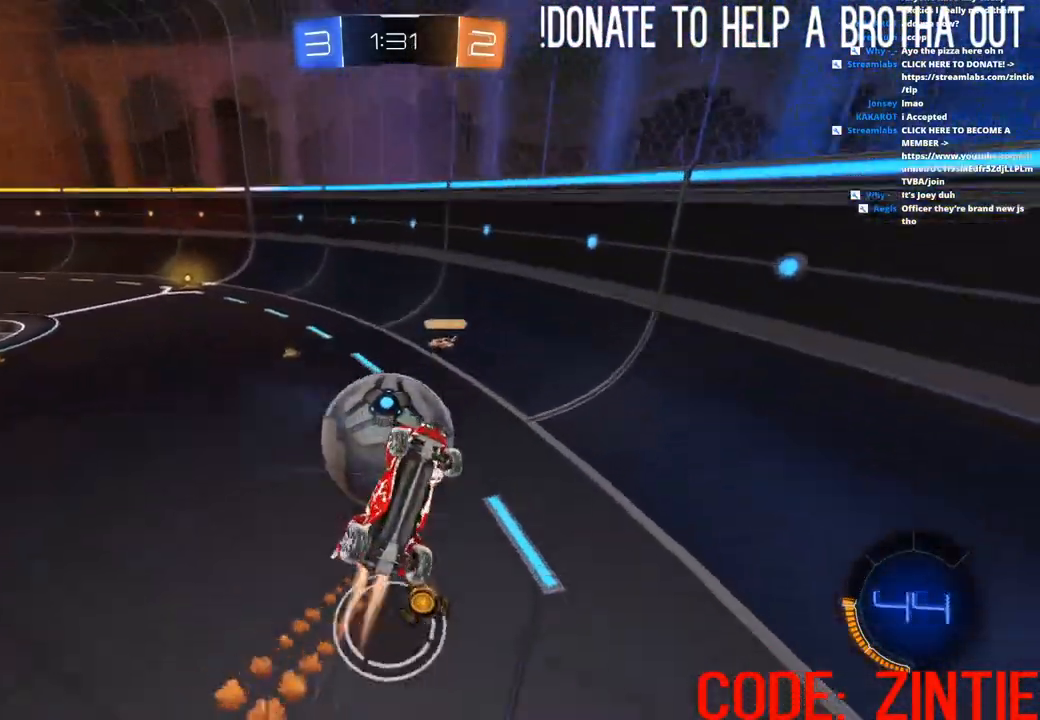
{"buttons": ["R2"], "left_stick": "up-right", "right_stick": "center", "events": [[133, "left_stick", "down"], [367, "CIRCLE", "up"], [400, "left_stick", "up-right"], [450, "L1", "up"]]}
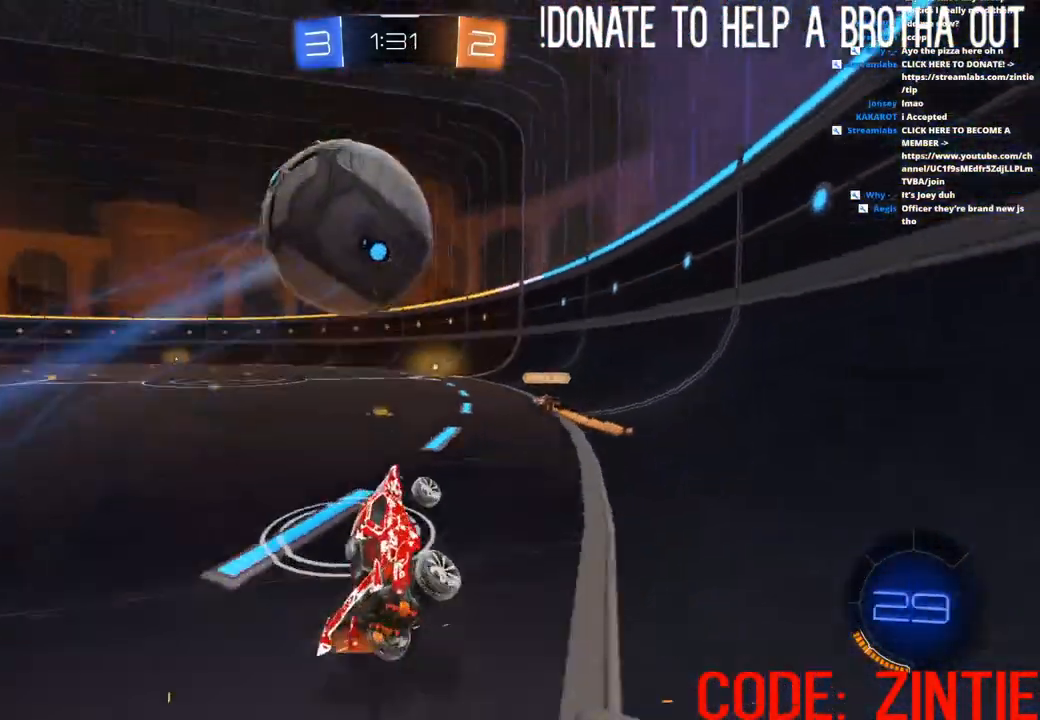
{"buttons": ["CIRCLE", "R2"], "left_stick": "up-right", "right_stick": "center", "events": [[417, "CIRCLE", "down"]]}
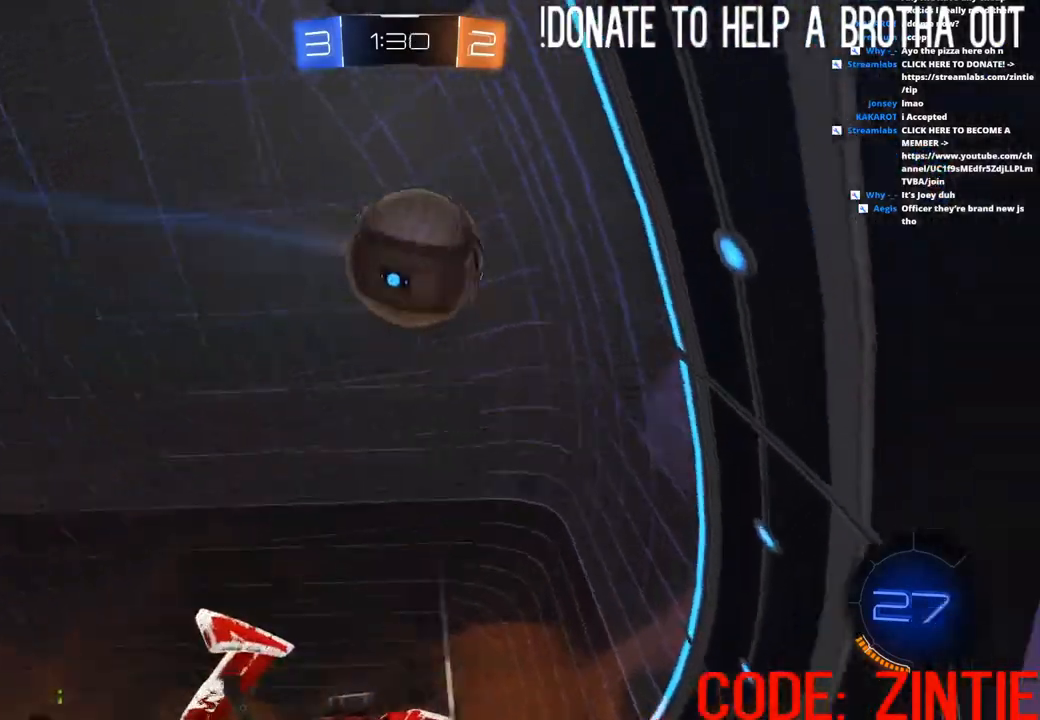
{"buttons": ["L2", "R2"], "left_stick": "left", "right_stick": "center", "events": [[83, "CIRCLE", "up"], [167, "L2", "down"], [250, "left_stick", "center"], [317, "L2", "up"], [433, "left_stick", "left"], [450, "L2", "down"]]}
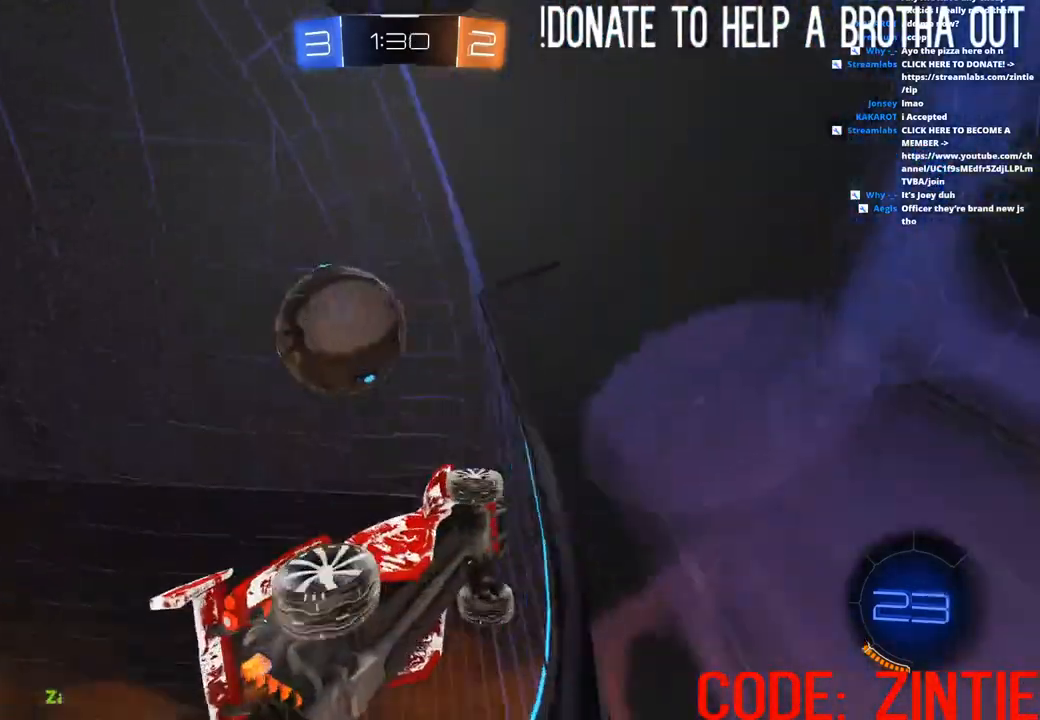
{"buttons": ["R2"], "left_stick": "center", "right_stick": "center", "events": [[50, "L2", "up"], [150, "L1", "down"], [250, "L1", "up"], [483, "left_stick", "center"]]}
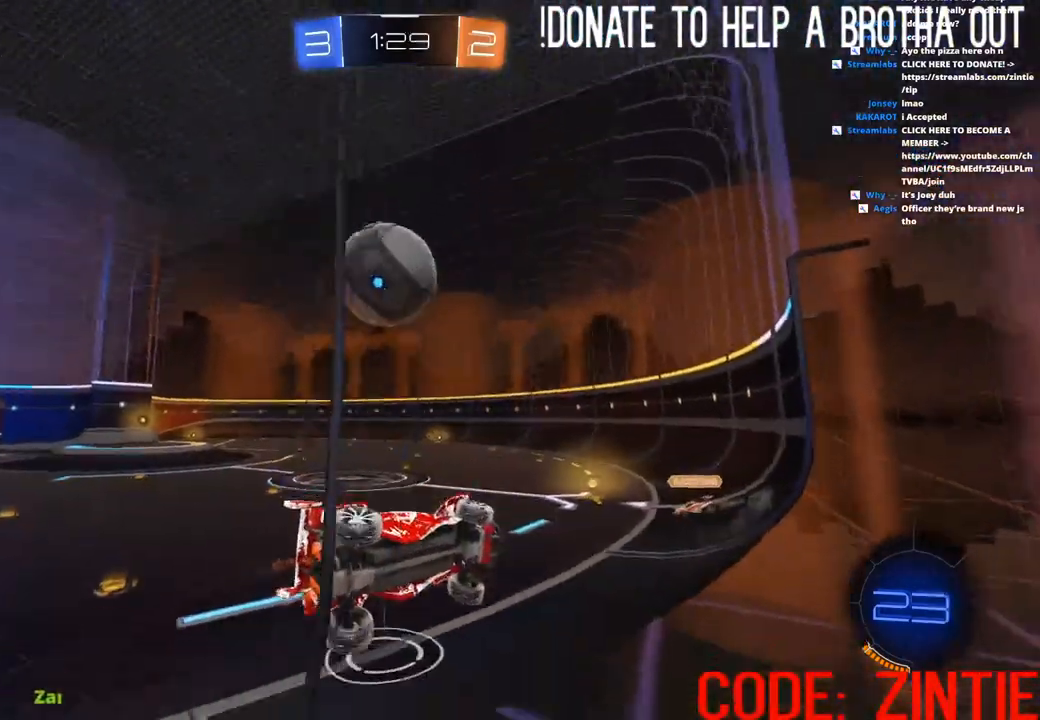
{"buttons": ["CIRCLE", "R2"], "left_stick": "left", "right_stick": "center", "events": [[83, "left_stick", "left"], [183, "left_stick", "center"], [283, "left_stick", "left"], [317, "CIRCLE", "down"]]}
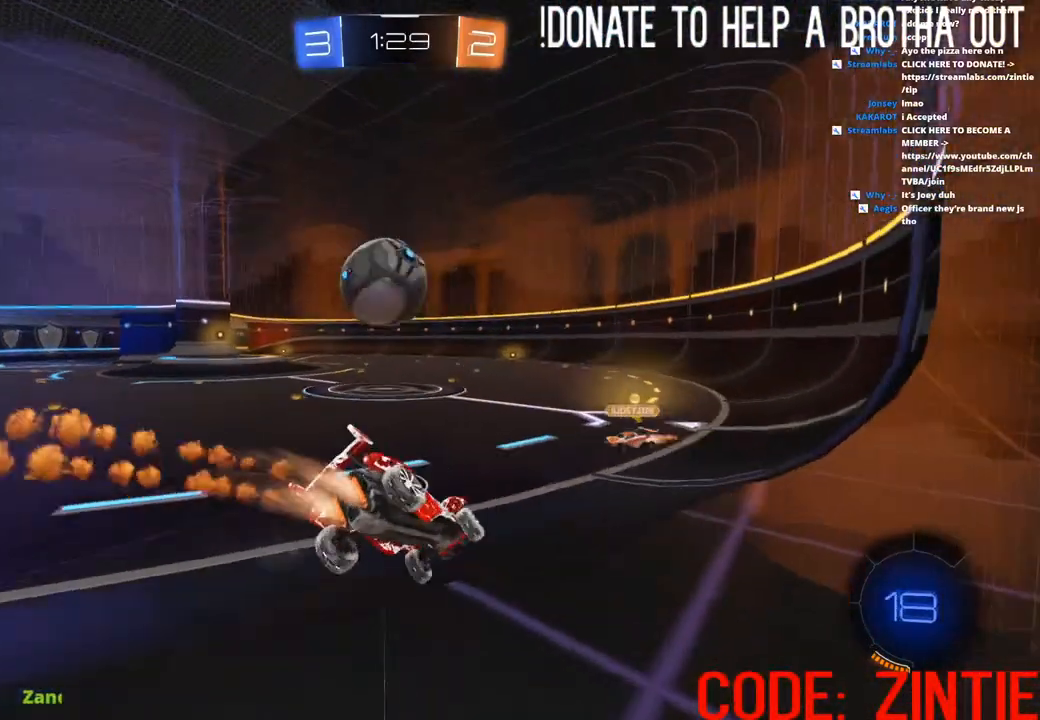
{"buttons": ["CIRCLE", "R2"], "left_stick": "left", "right_stick": "center", "events": [[183, "L1", "down"], [233, "CIRCLE", "up"], [300, "L1", "up"], [450, "CIRCLE", "down"]]}
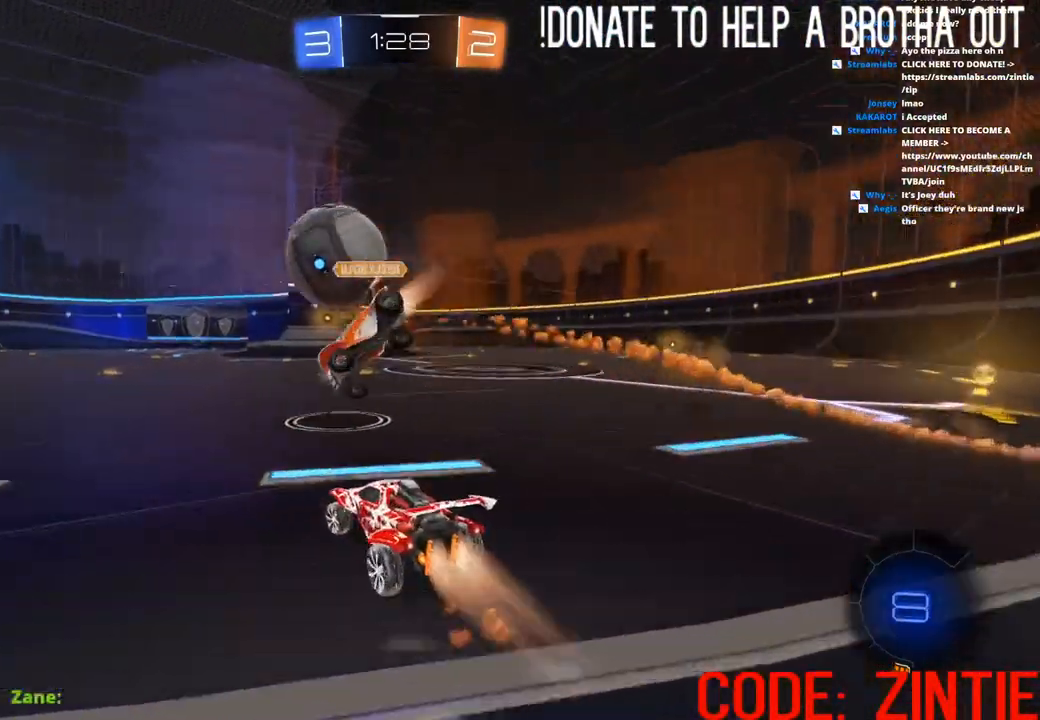
{"buttons": ["L1", "R2"], "left_stick": "up-right", "right_stick": "center", "events": [[133, "left_stick", "center"], [317, "left_stick", "down-left"], [333, "CIRCLE", "up"], [400, "CROSS", "down"], [400, "left_stick", "up-right"], [417, "L1", "down"], [483, "CROSS", "up"]]}